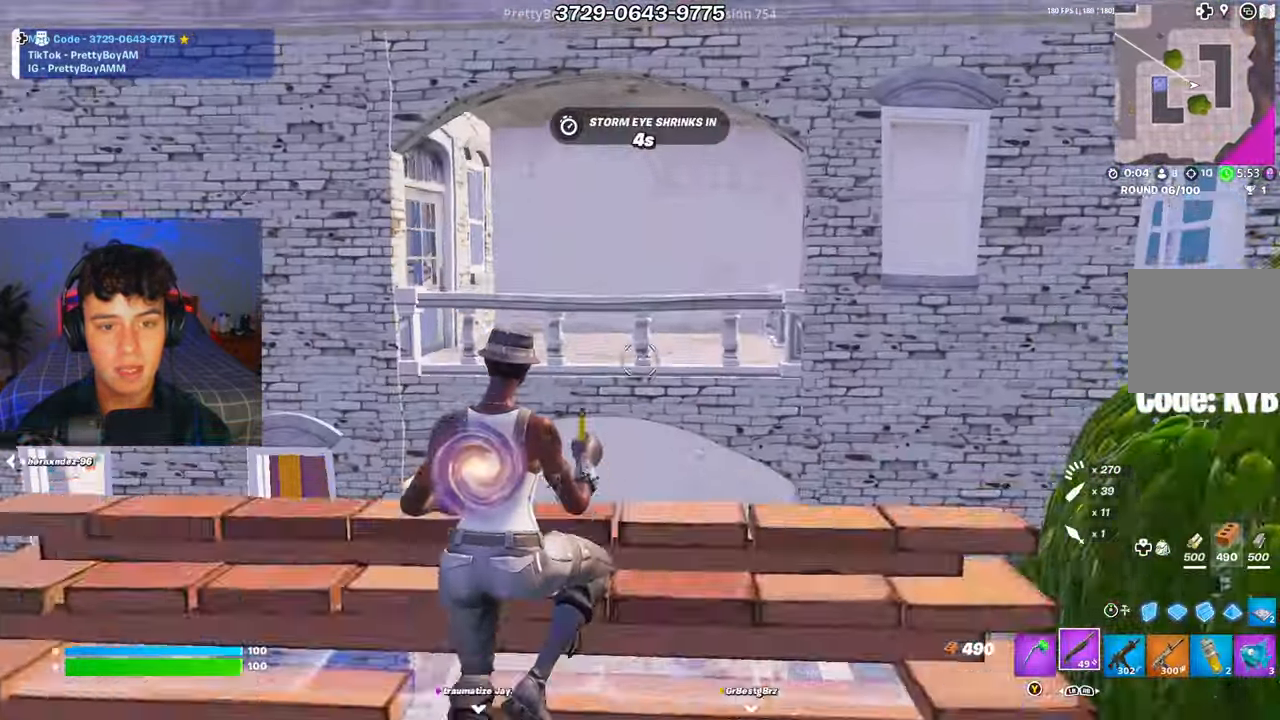
Gameplay with a controller (Xbox layout); each line is a JSON object with the inputs held at the frame after it. "events" lists button and stick changes between this image and that frame as [ms after this image, input, new state], when the widget could be followed in between.
{"buttons": [], "left_stick": "up-right", "right_stick": "center", "events": [[200, "R3", "down"], [200, "right_stick", "down-left"], [283, "R3", "up"], [317, "left_stick", "up-right"], [333, "right_stick", "center"], [367, "L1", "down"], [383, "R3", "down"], [433, "L1", "up"], [483, "R3", "up"]]}
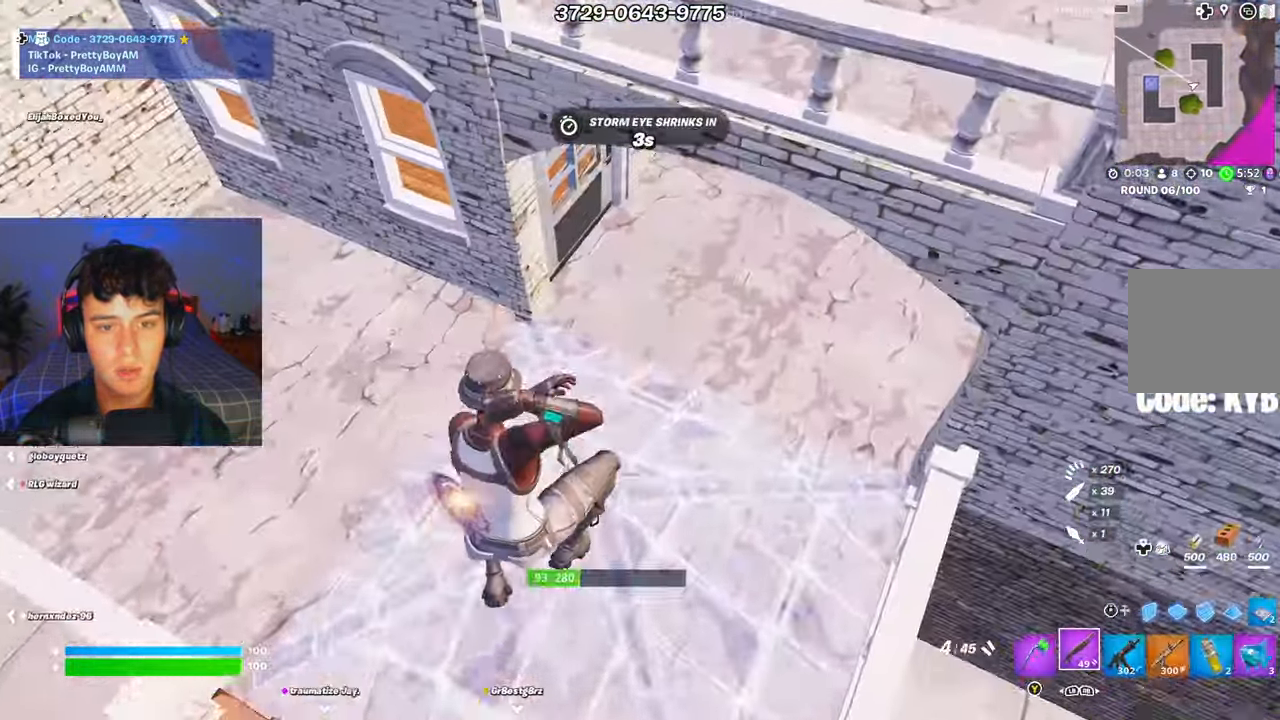
{"buttons": [], "left_stick": "left", "right_stick": "left", "events": [[17, "right_stick", "up"], [250, "right_stick", "left"], [300, "left_stick", "left"]]}
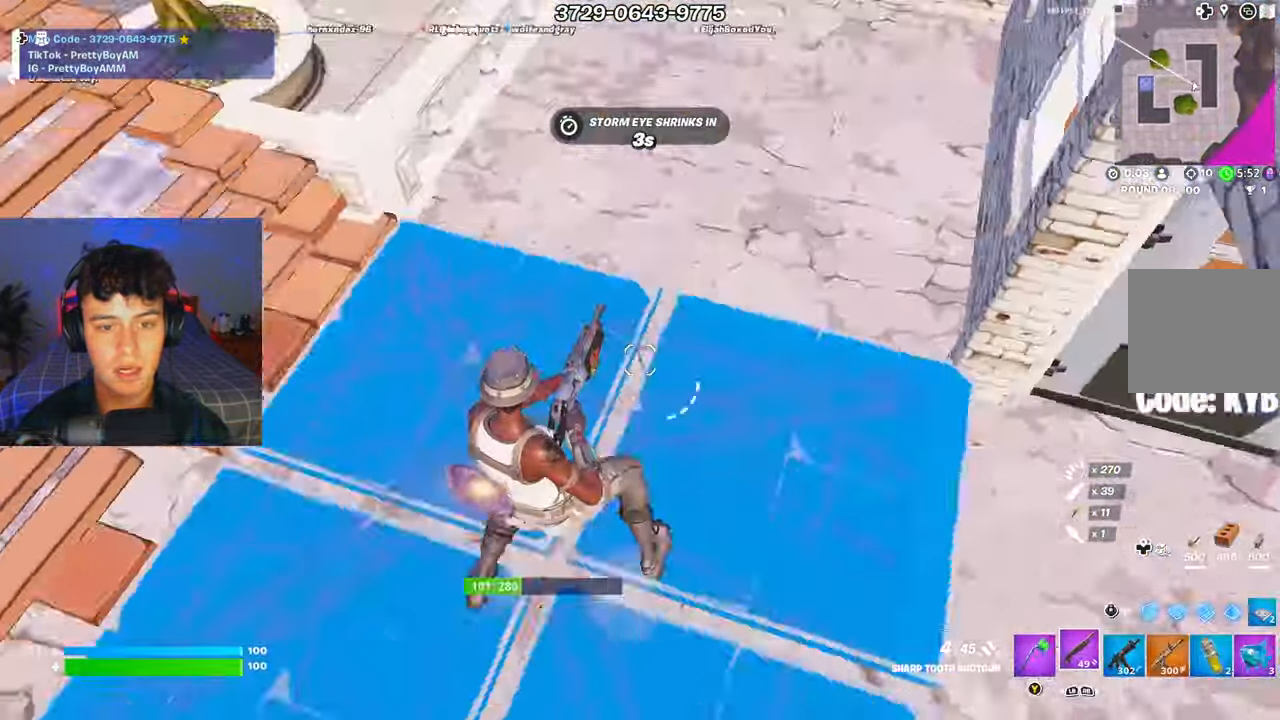
{"buttons": [], "left_stick": "up-left", "right_stick": "center", "events": [[16, "L3", "down"], [66, "R2", "down"], [83, "right_stick", "up-right"], [100, "L3", "up"], [100, "left_stick", "up-left"], [150, "R2", "up"], [400, "right_stick", "center"]]}
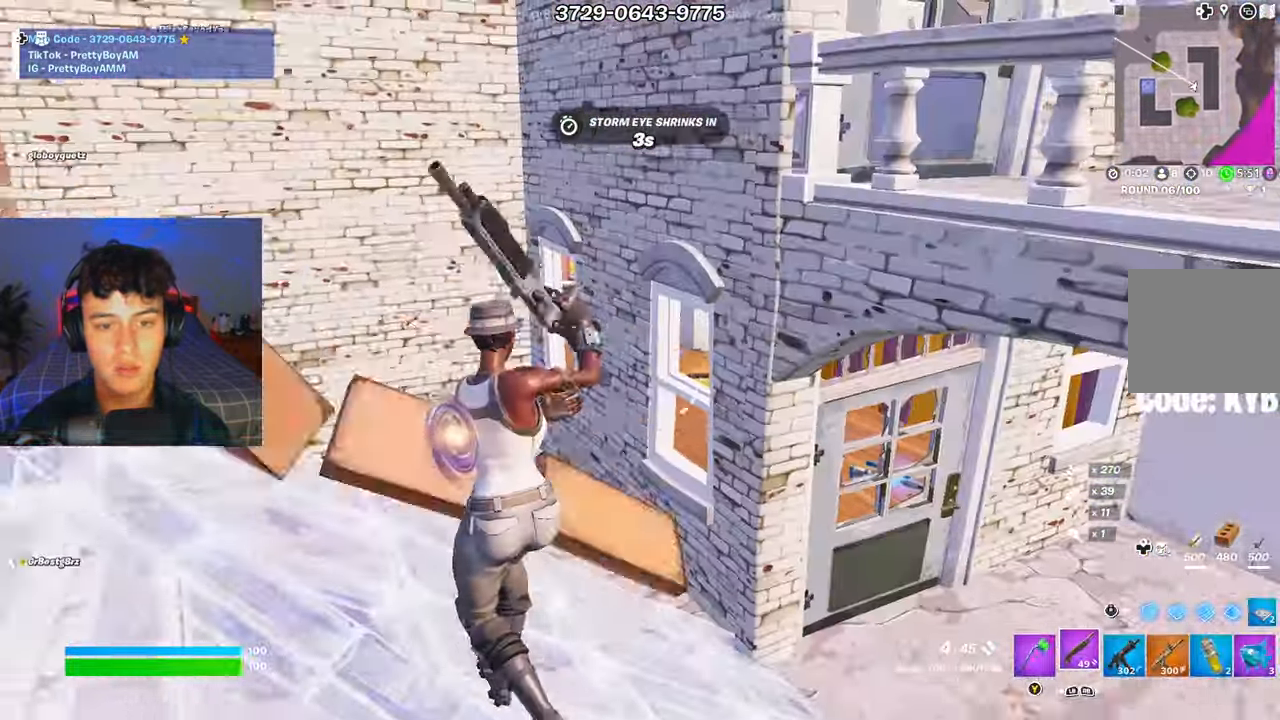
{"buttons": ["A", "R3"], "left_stick": "up-right", "right_stick": "center", "events": [[17, "right_stick", "up-left"], [117, "right_stick", "center"], [217, "right_stick", "down-left"], [350, "right_stick", "center"], [400, "left_stick", "up-right"], [417, "A", "down"], [467, "R3", "down"]]}
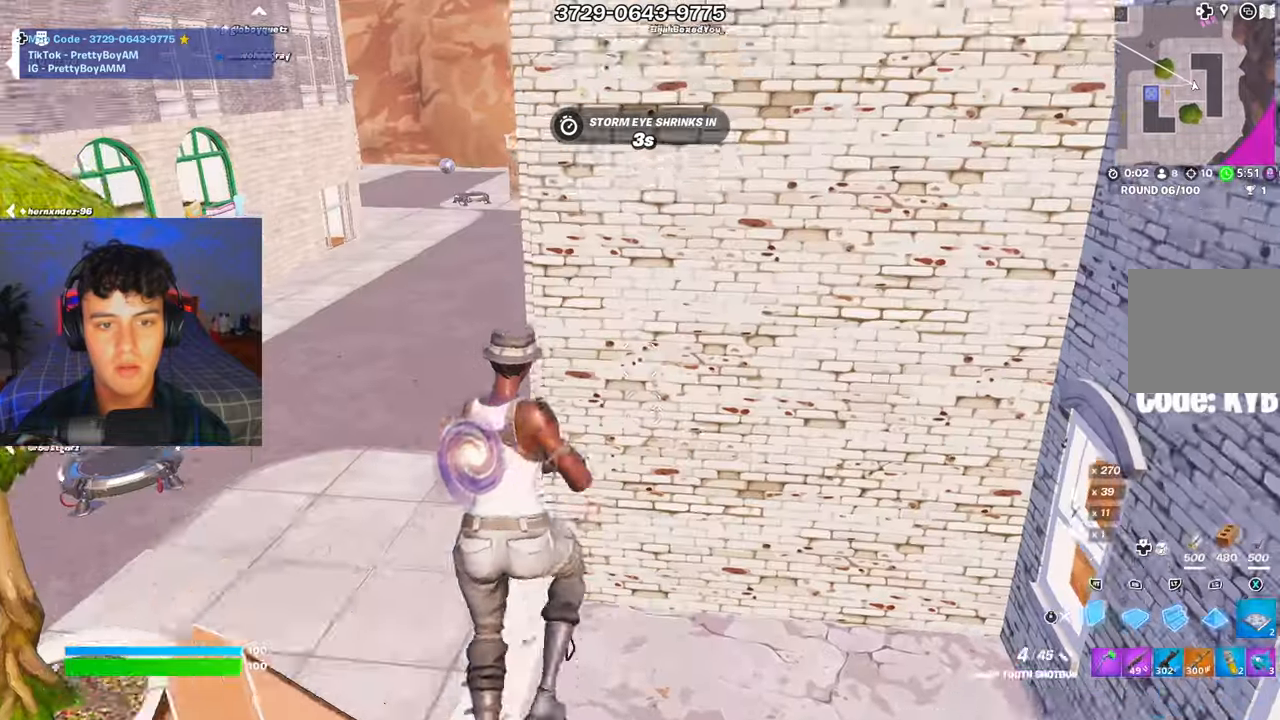
{"buttons": [], "left_stick": "up-right", "right_stick": "down-left", "events": [[33, "A", "up"], [50, "R3", "up"], [100, "R1", "down"], [133, "L2", "down"], [166, "R3", "down"], [200, "L2", "up"], [200, "R1", "up"], [233, "right_stick", "up"], [250, "R3", "up"], [467, "right_stick", "down-left"]]}
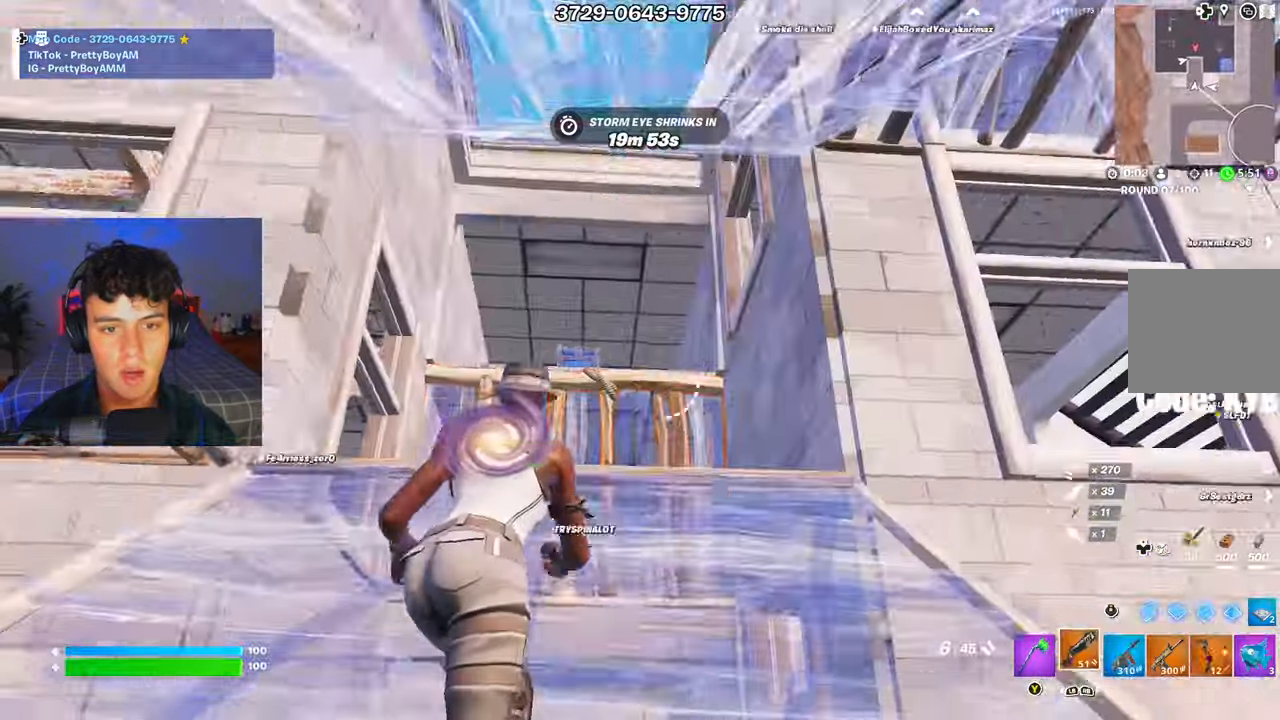
{"buttons": [], "left_stick": "up", "right_stick": "center", "events": [[150, "right_stick", "center"], [184, "R3", "down"], [300, "R3", "up"], [300, "left_stick", "up"], [350, "L2", "down"], [400, "R3", "down"], [451, "L2", "up"], [484, "R3", "up"]]}
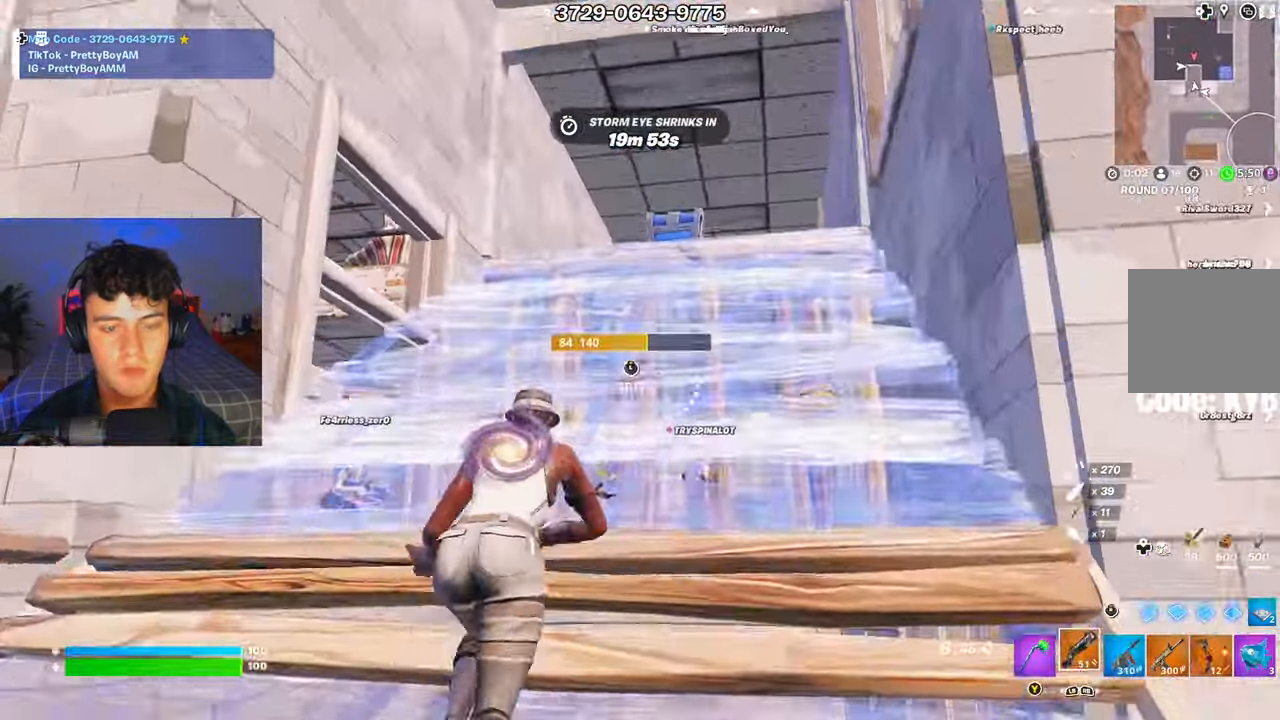
{"buttons": ["R2"], "left_stick": "up-left", "right_stick": "up-right", "events": [[200, "right_stick", "down-left"], [383, "L3", "down"], [383, "left_stick", "up-left"], [433, "R2", "down"], [433, "right_stick", "down-right"], [483, "right_stick", "up-right"], [500, "L3", "up"]]}
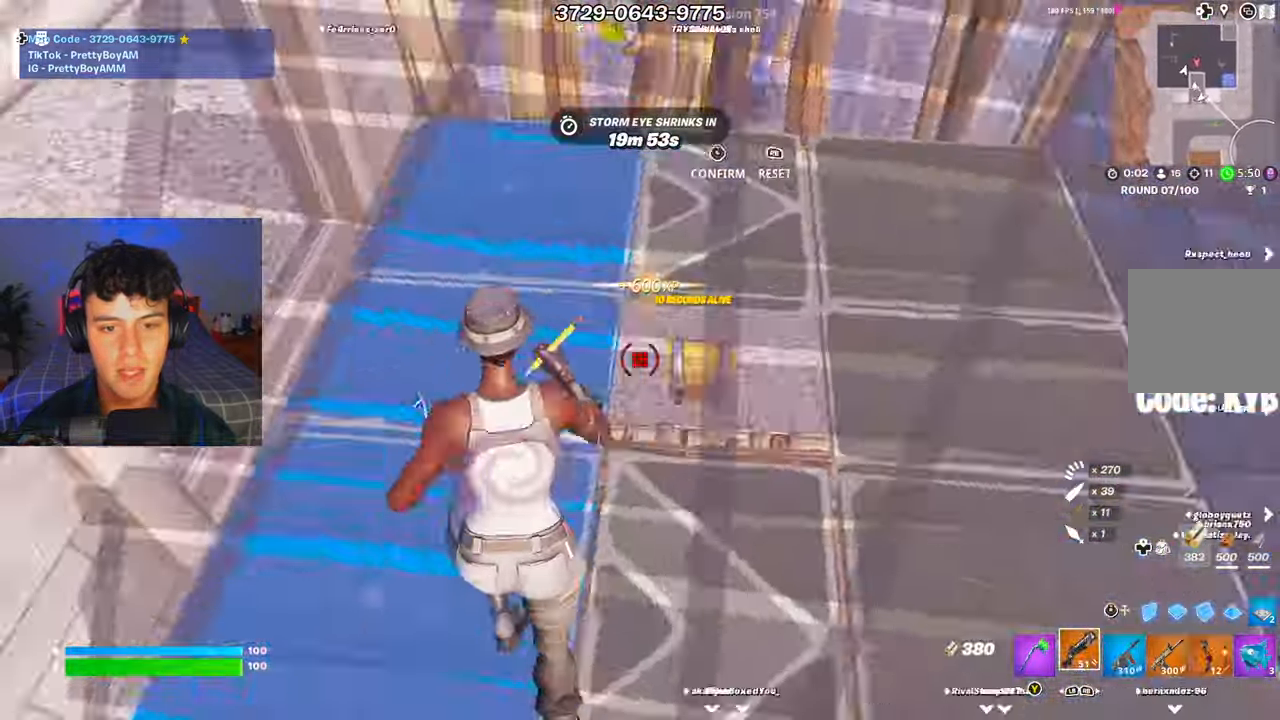
{"buttons": [], "left_stick": "up-left", "right_stick": "up-right", "events": [[100, "right_stick", "left"], [167, "R2", "up"], [267, "right_stick", "center"], [501, "right_stick", "up-right"]]}
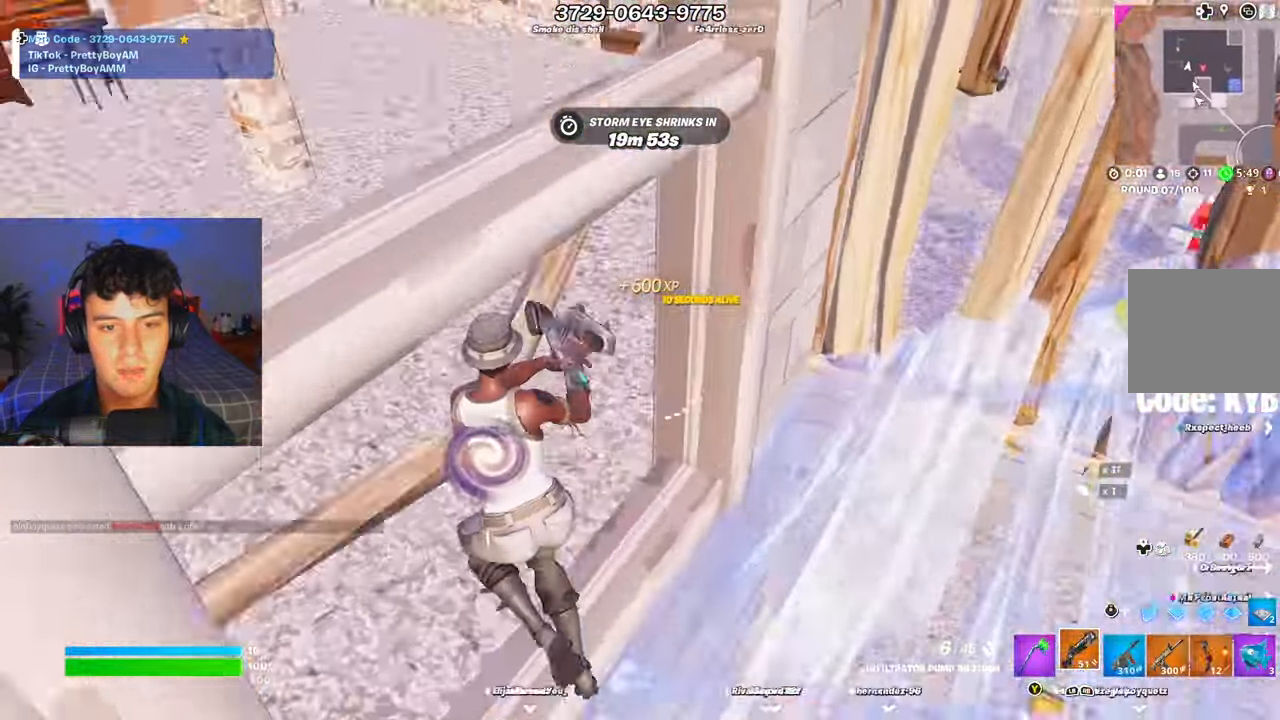
{"buttons": [], "left_stick": "up-left", "right_stick": "down-left", "events": [[216, "right_stick", "center"], [250, "left_stick", "left"], [500, "left_stick", "up-left"], [500, "right_stick", "down-left"]]}
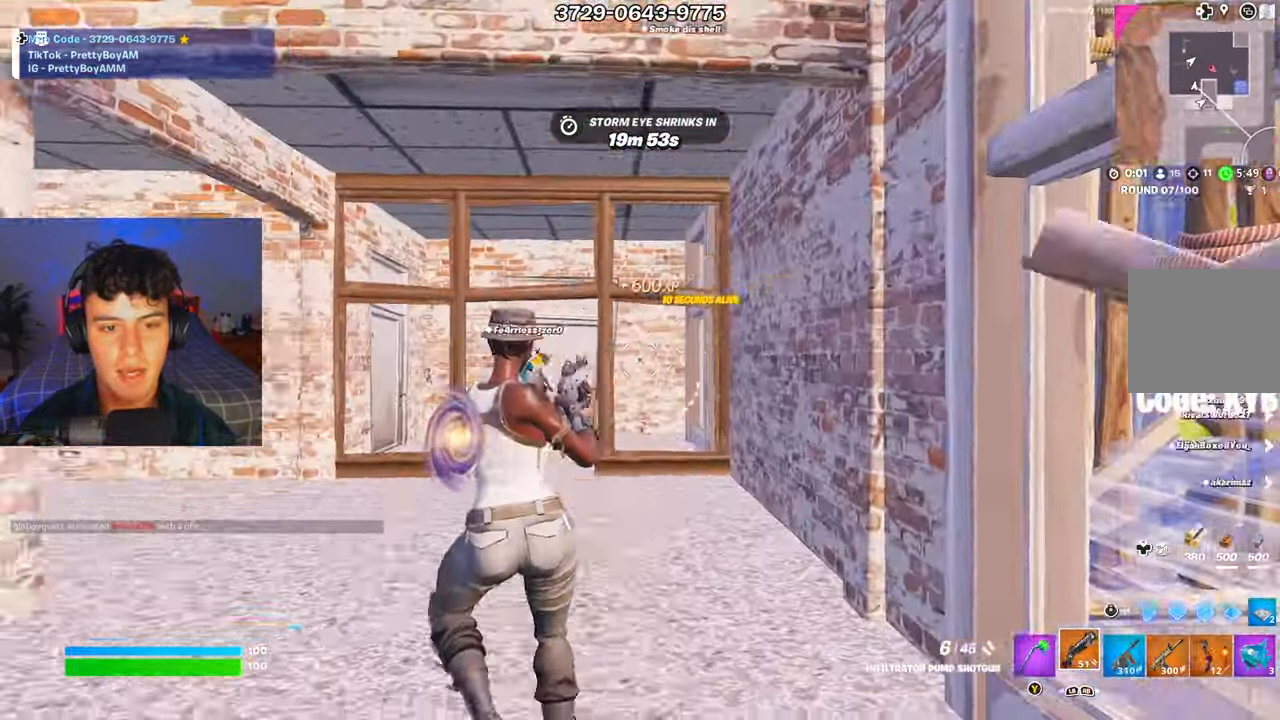
{"buttons": [], "left_stick": "up", "right_stick": "center", "events": [[67, "right_stick", "center"], [150, "left_stick", "up"]]}
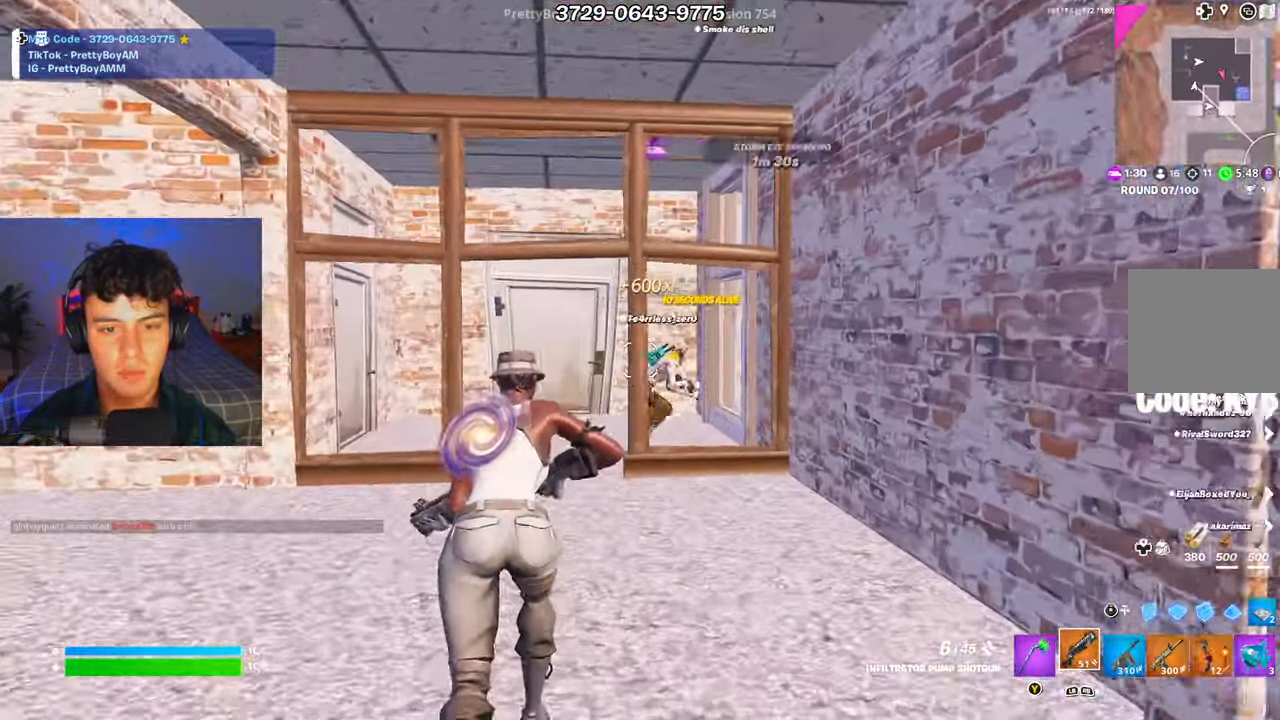
{"buttons": [], "left_stick": "up", "right_stick": "center", "events": [[183, "R2", "down"], [267, "R2", "up"], [267, "right_stick", "down"], [300, "left_stick", "up-left"], [333, "R1", "down"], [350, "right_stick", "left"], [417, "R1", "up"], [417, "right_stick", "center"], [500, "left_stick", "up"]]}
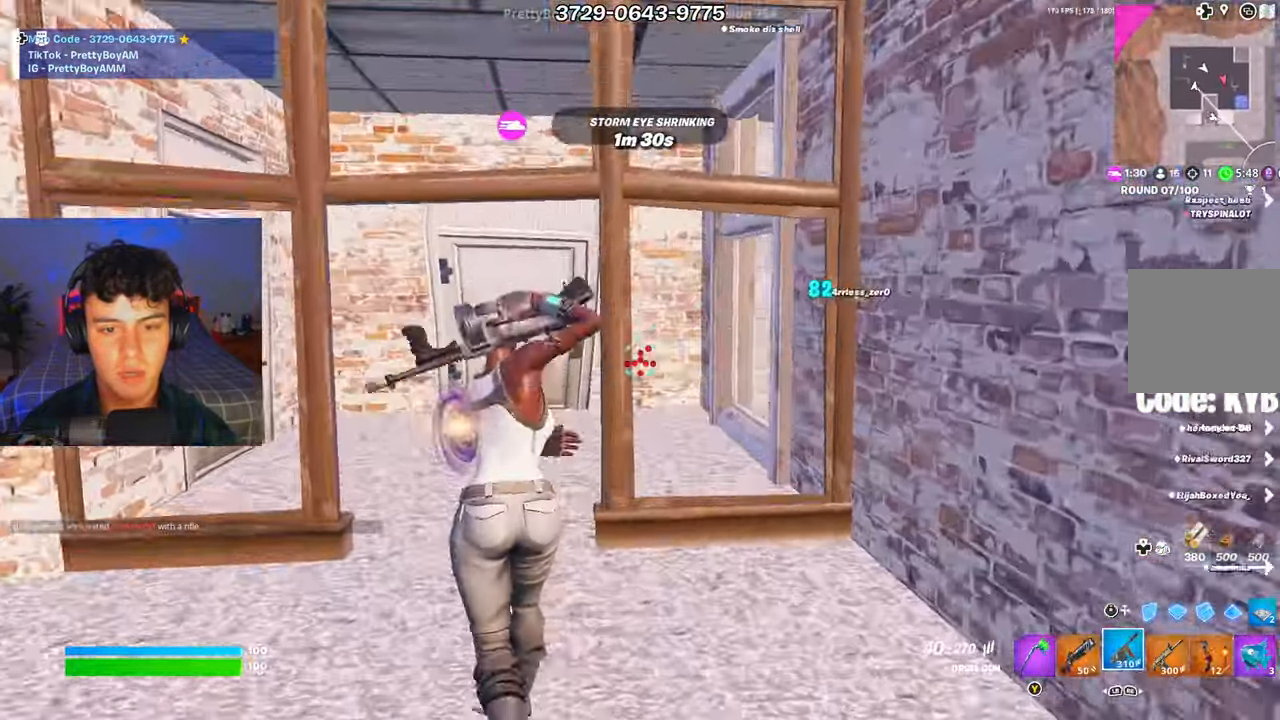
{"buttons": [], "left_stick": "up-left", "right_stick": "right", "events": [[134, "left_stick", "up-left"], [217, "L1", "down"], [317, "L1", "up"], [350, "right_stick", "right"]]}
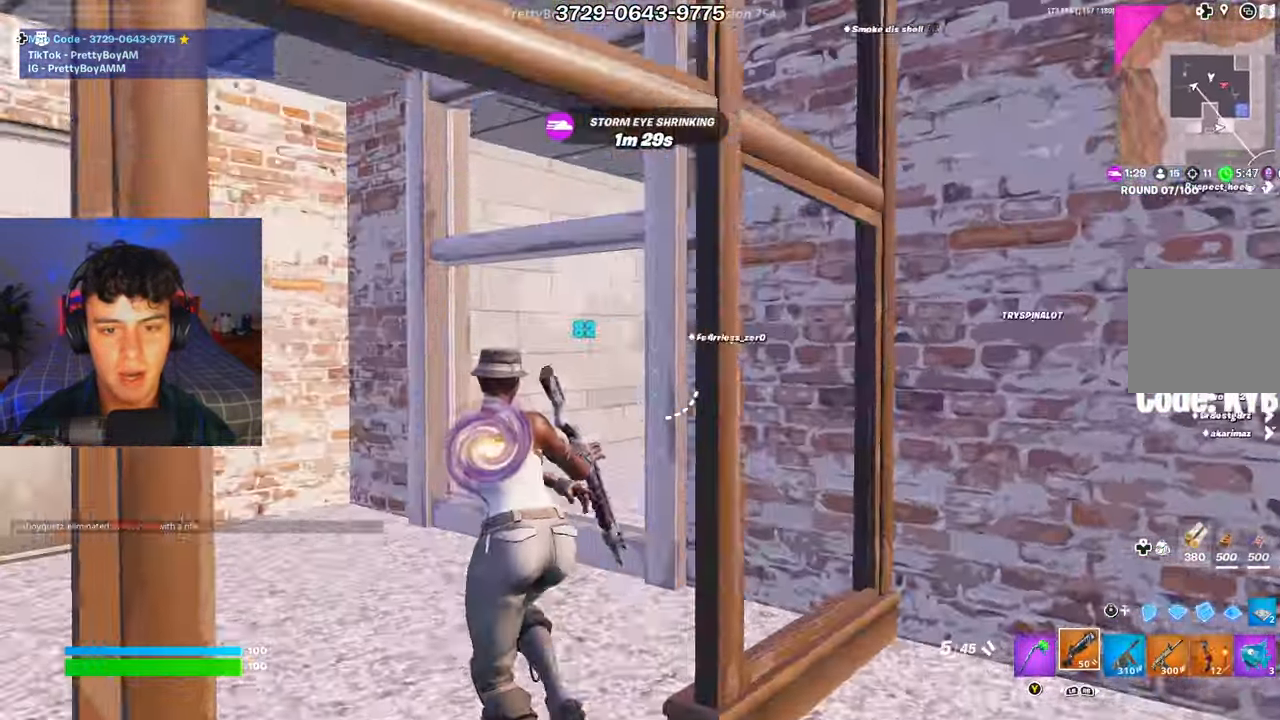
{"buttons": [], "left_stick": "up-left", "right_stick": "center", "events": [[433, "right_stick", "center"]]}
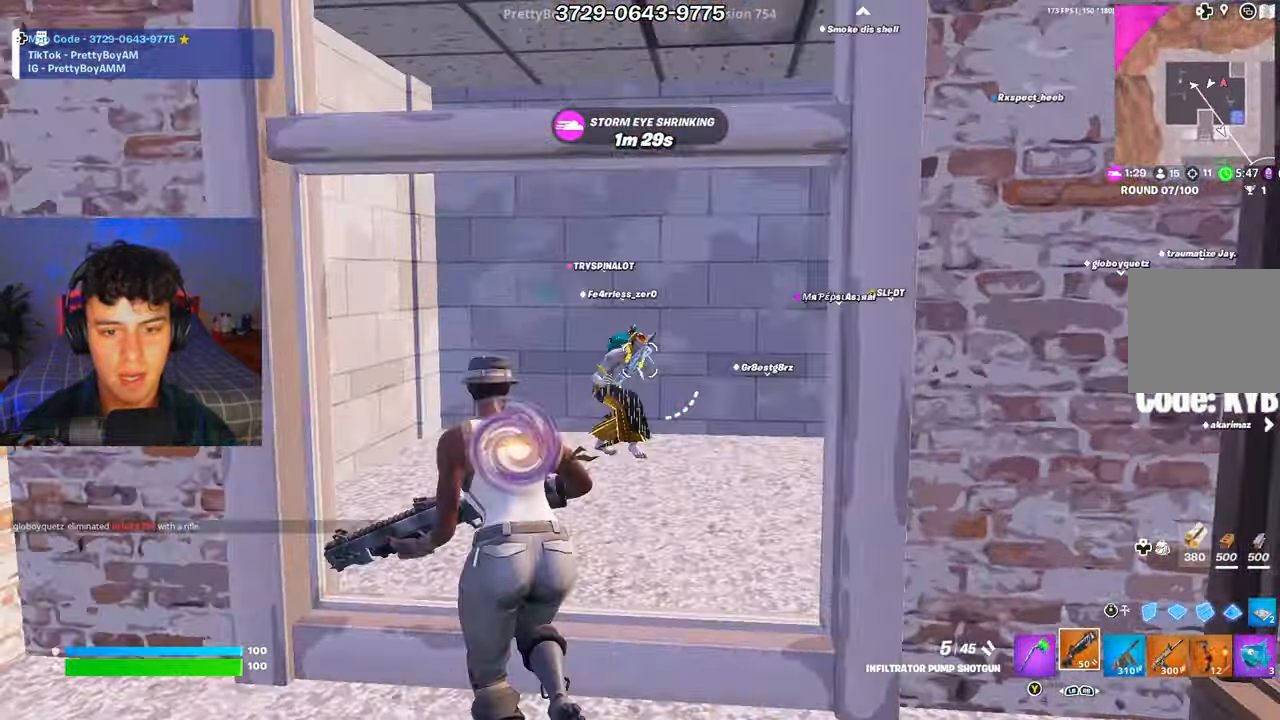
{"buttons": ["L1"], "left_stick": "up-left", "right_stick": "up-right", "events": [[50, "R2", "down"], [67, "right_stick", "up-left"], [150, "R2", "up"], [150, "right_stick", "center"], [200, "R1", "down"], [200, "right_stick", "down-left"], [250, "left_stick", "up"], [250, "right_stick", "down-right"], [300, "R1", "up"], [467, "left_stick", "up-left"], [467, "right_stick", "up-right"], [501, "L1", "down"]]}
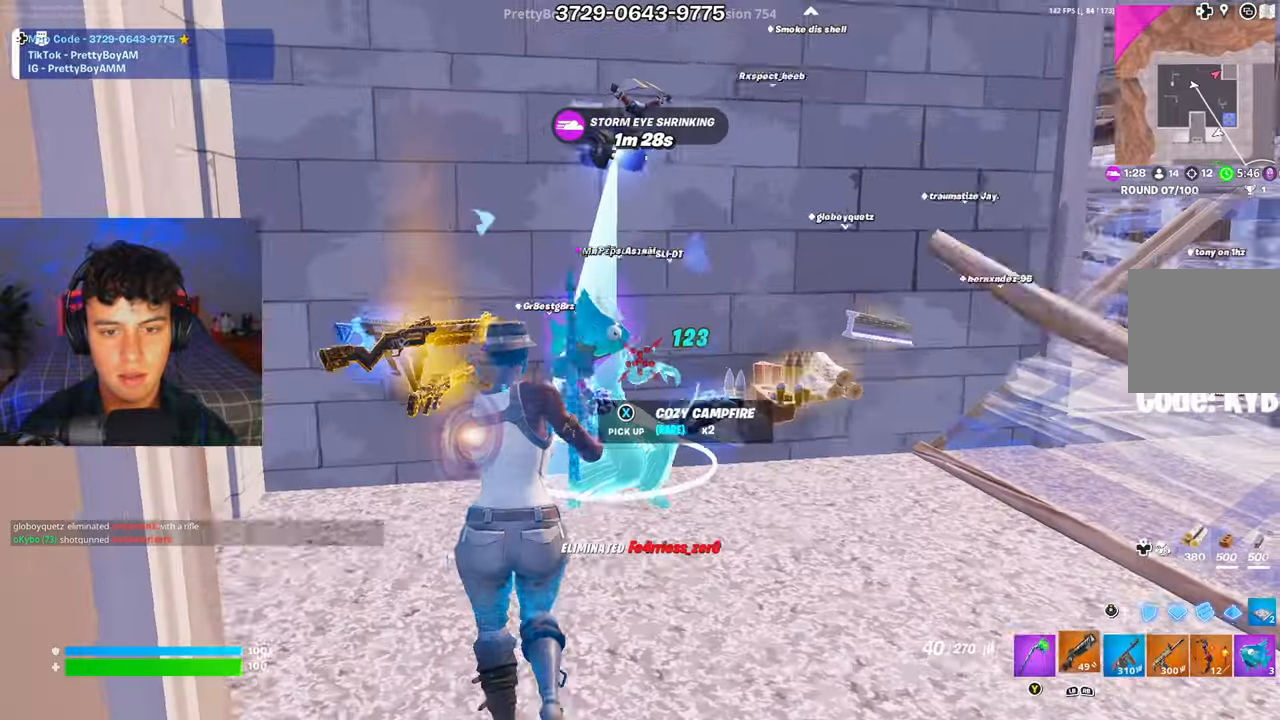
{"buttons": [], "left_stick": "up", "right_stick": "center", "events": [[33, "right_stick", "center"], [66, "L1", "up"], [183, "right_stick", "right"], [400, "left_stick", "up"], [433, "right_stick", "center"]]}
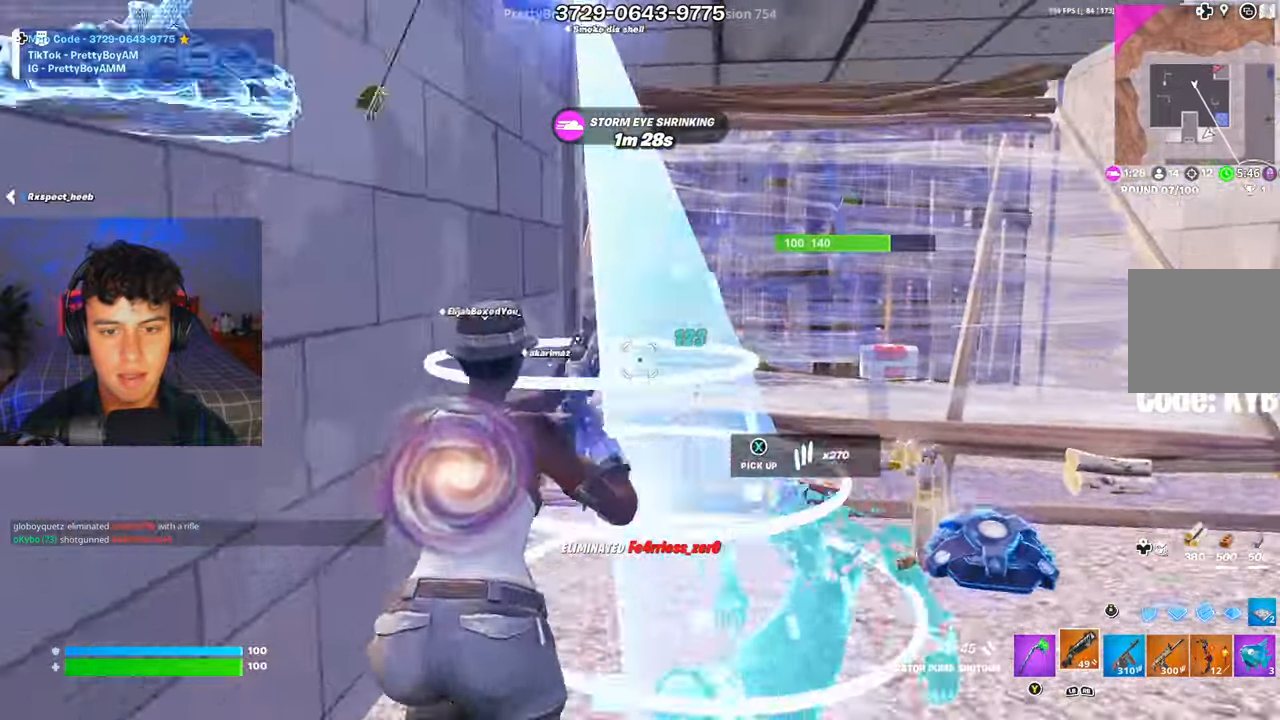
{"buttons": [], "left_stick": "up-right", "right_stick": "center", "events": [[184, "left_stick", "up-right"], [384, "Y", "down"], [467, "Y", "up"]]}
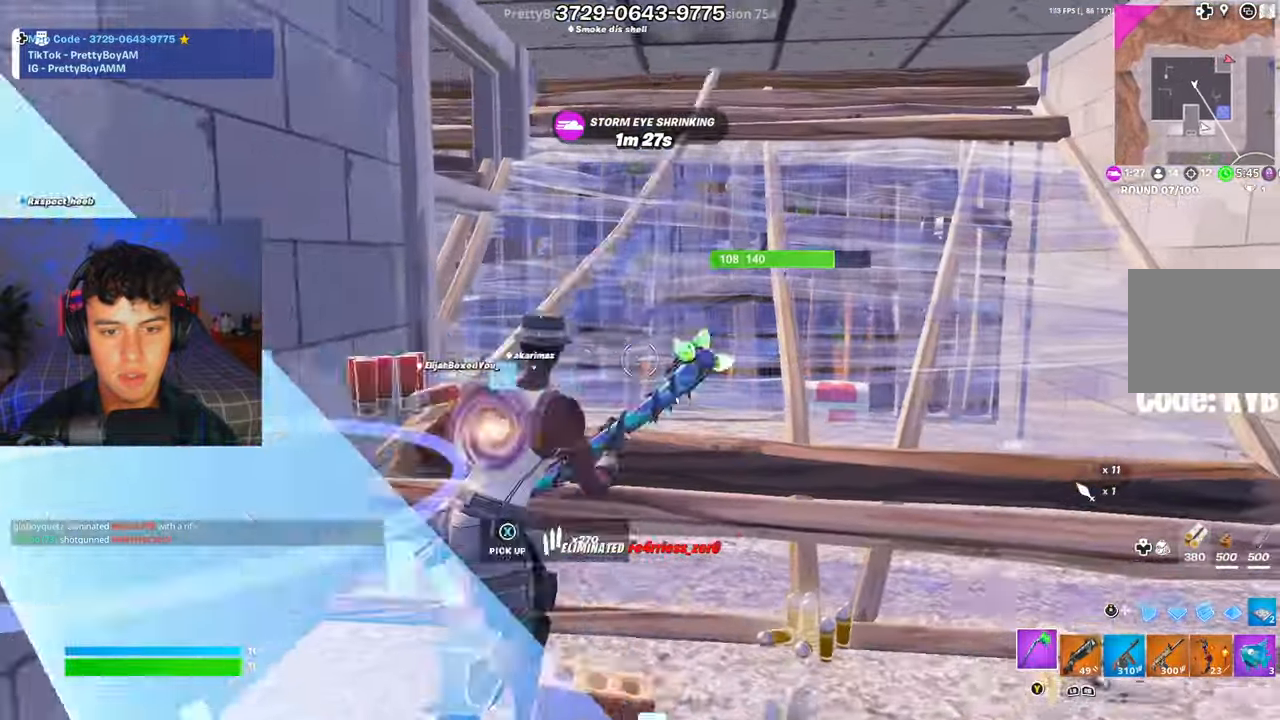
{"buttons": ["R2"], "left_stick": "down-left", "right_stick": "center", "events": [[16, "B", "down"], [50, "R2", "down"], [66, "B", "up"], [166, "A", "down"], [250, "A", "up"], [283, "right_stick", "down-left"], [383, "left_stick", "right"], [383, "right_stick", "up-left"], [433, "right_stick", "center"], [467, "left_stick", "down-left"]]}
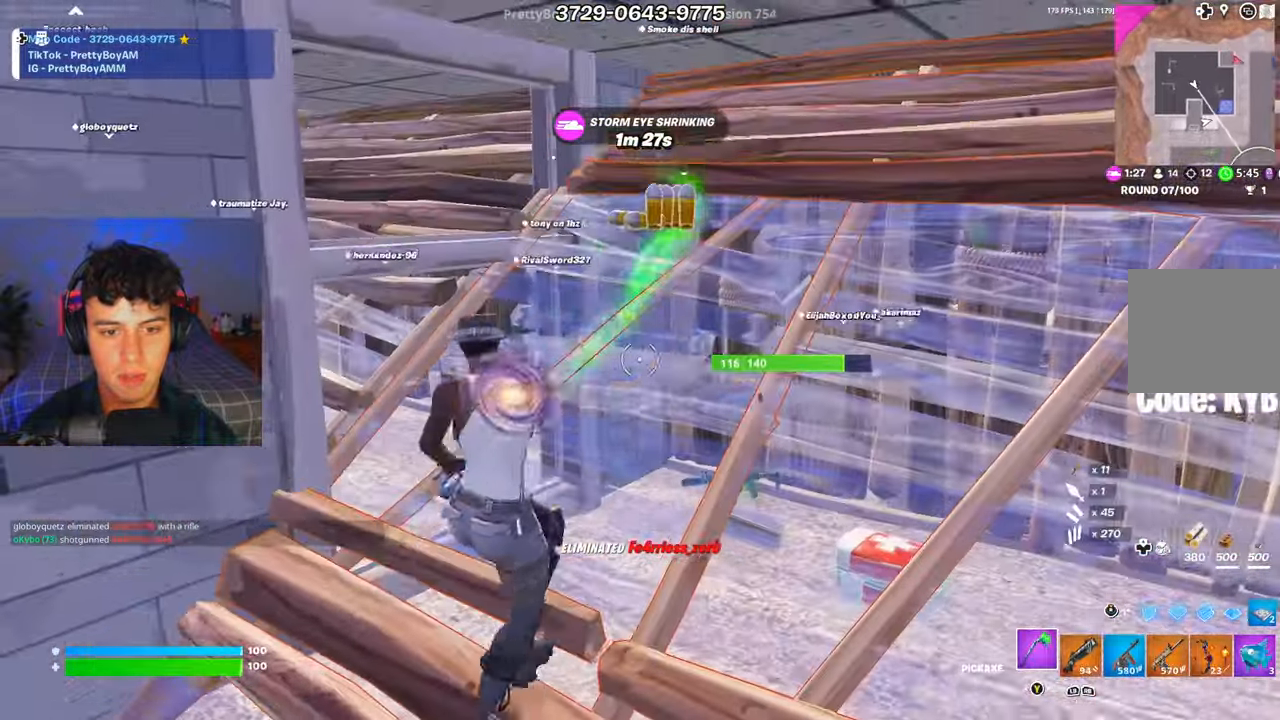
{"buttons": ["R2"], "left_stick": "up-left", "right_stick": "center", "events": [[100, "left_stick", "up-left"], [217, "left_stick", "up-right"], [350, "left_stick", "up-left"]]}
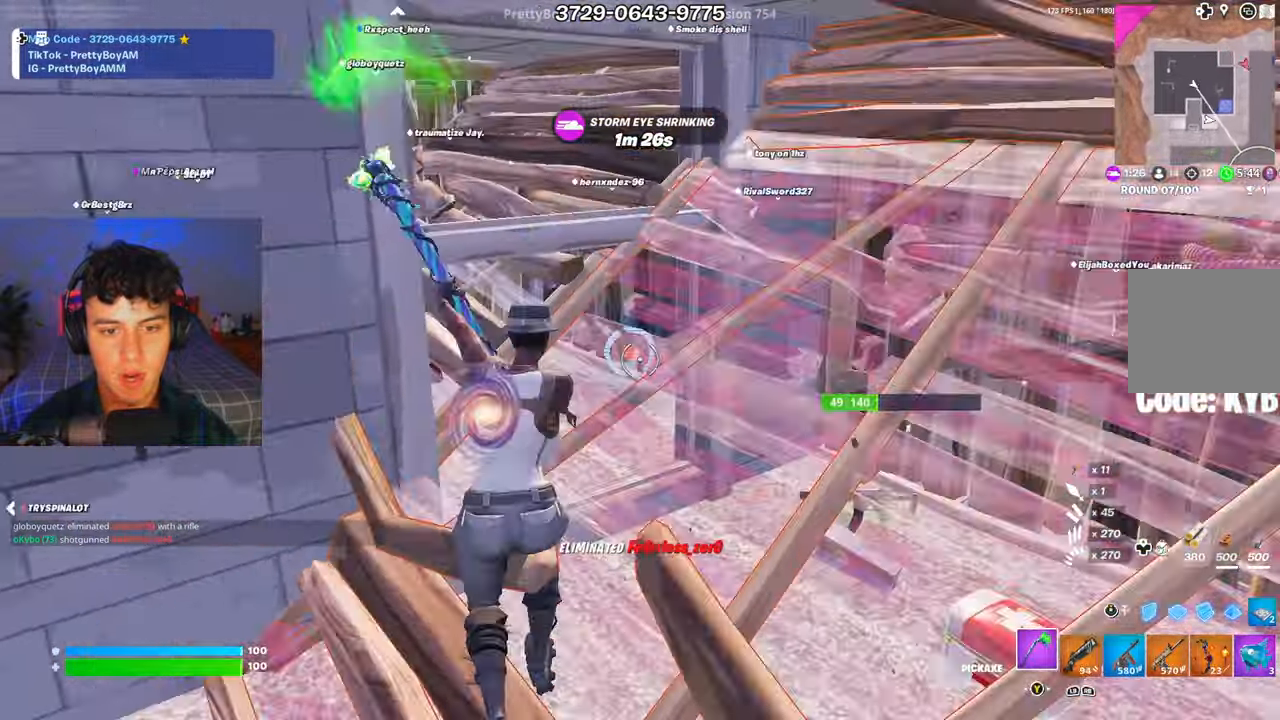
{"buttons": [], "left_stick": "up-right", "right_stick": "center", "events": [[116, "R1", "down"], [133, "R2", "up"], [150, "left_stick", "up-right"], [200, "R1", "up"], [283, "Y", "down"], [350, "Y", "up"]]}
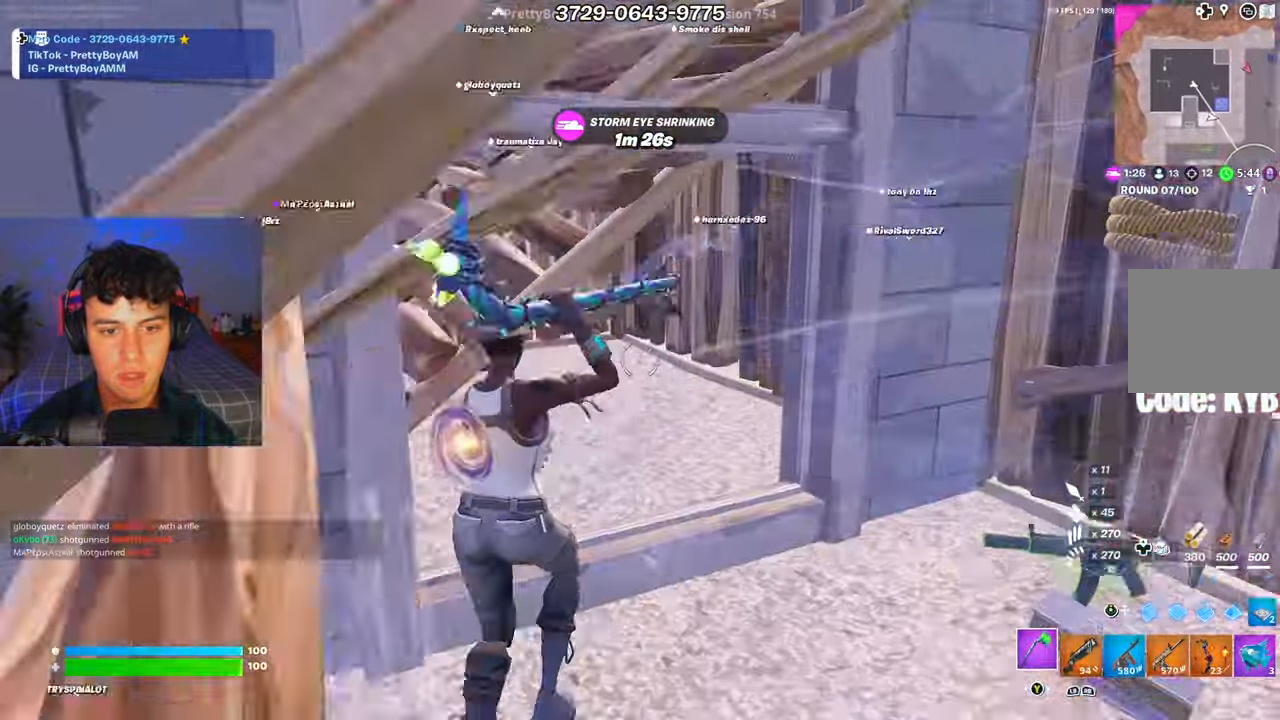
{"buttons": ["R2"], "left_stick": "up-right", "right_stick": "center", "events": [[17, "right_stick", "up-left"], [100, "left_stick", "right"], [184, "R2", "down"], [300, "right_stick", "center"], [367, "left_stick", "up"], [400, "B", "down"], [451, "B", "up"], [501, "left_stick", "up-right"]]}
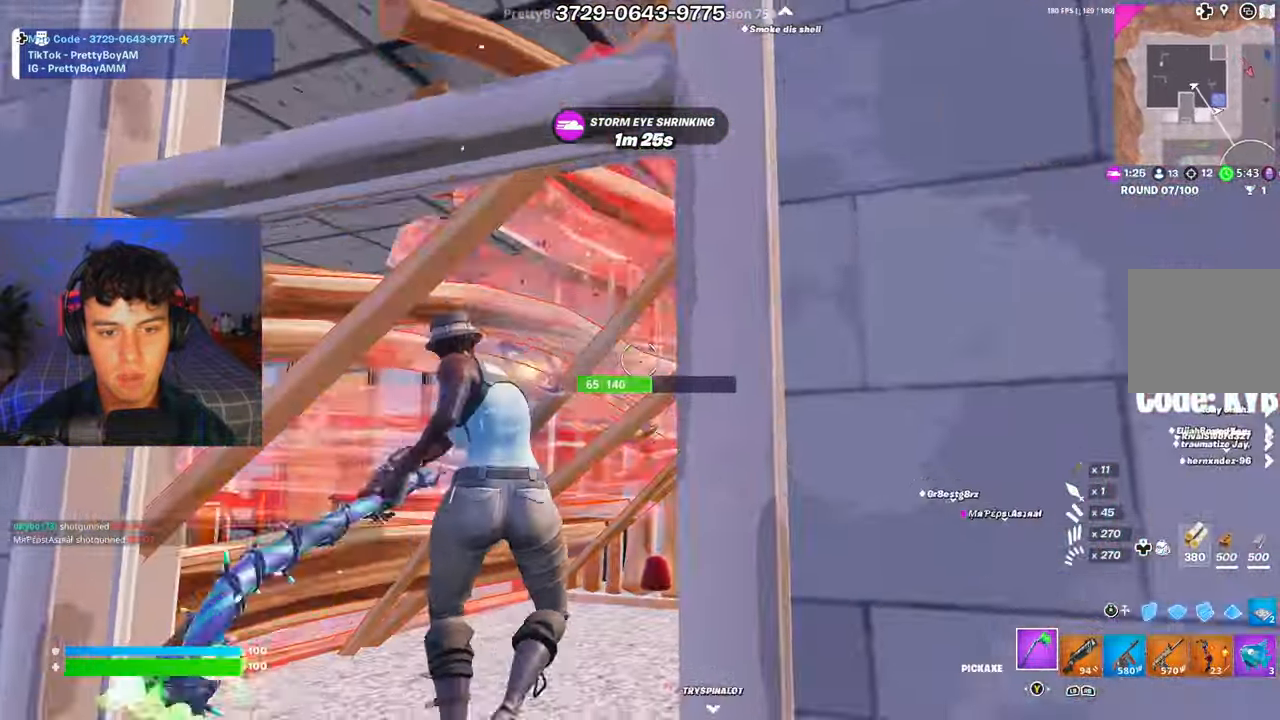
{"buttons": ["R1"], "left_stick": "up-right", "right_stick": "down-right", "events": [[33, "A", "down"], [66, "right_stick", "left"], [116, "A", "up"], [300, "right_stick", "center"], [400, "right_stick", "down-left"], [467, "R1", "down"], [467, "R2", "up"], [467, "right_stick", "down-right"]]}
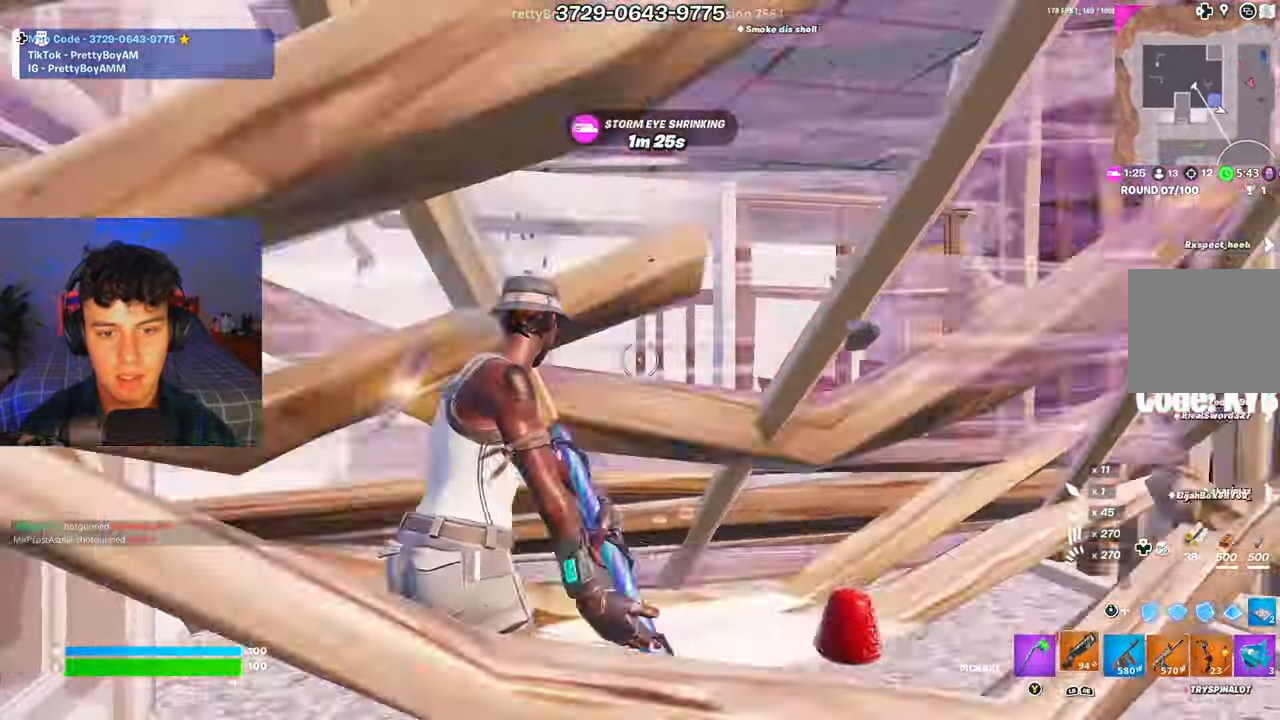
{"buttons": [], "left_stick": "up-left", "right_stick": "center", "events": [[17, "right_stick", "up-right"], [67, "R1", "up"], [67, "right_stick", "center"], [134, "left_stick", "up-left"]]}
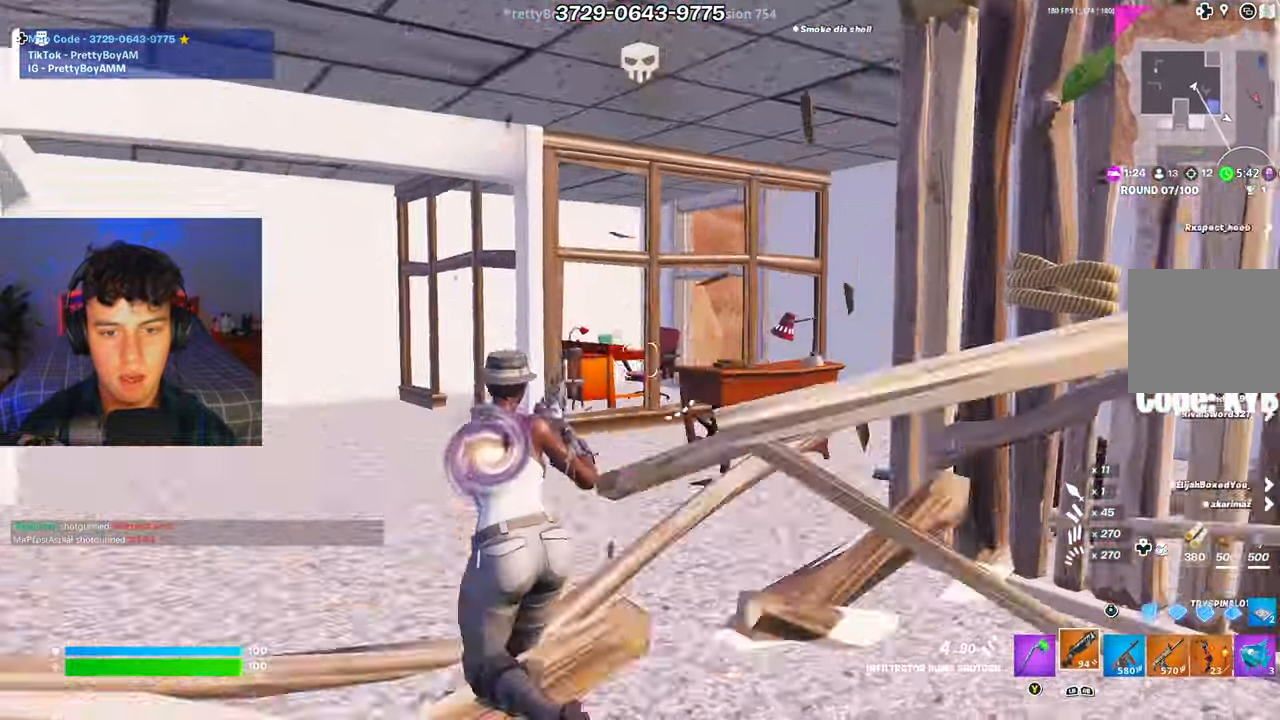
{"buttons": [], "left_stick": "up-left", "right_stick": "center", "events": []}
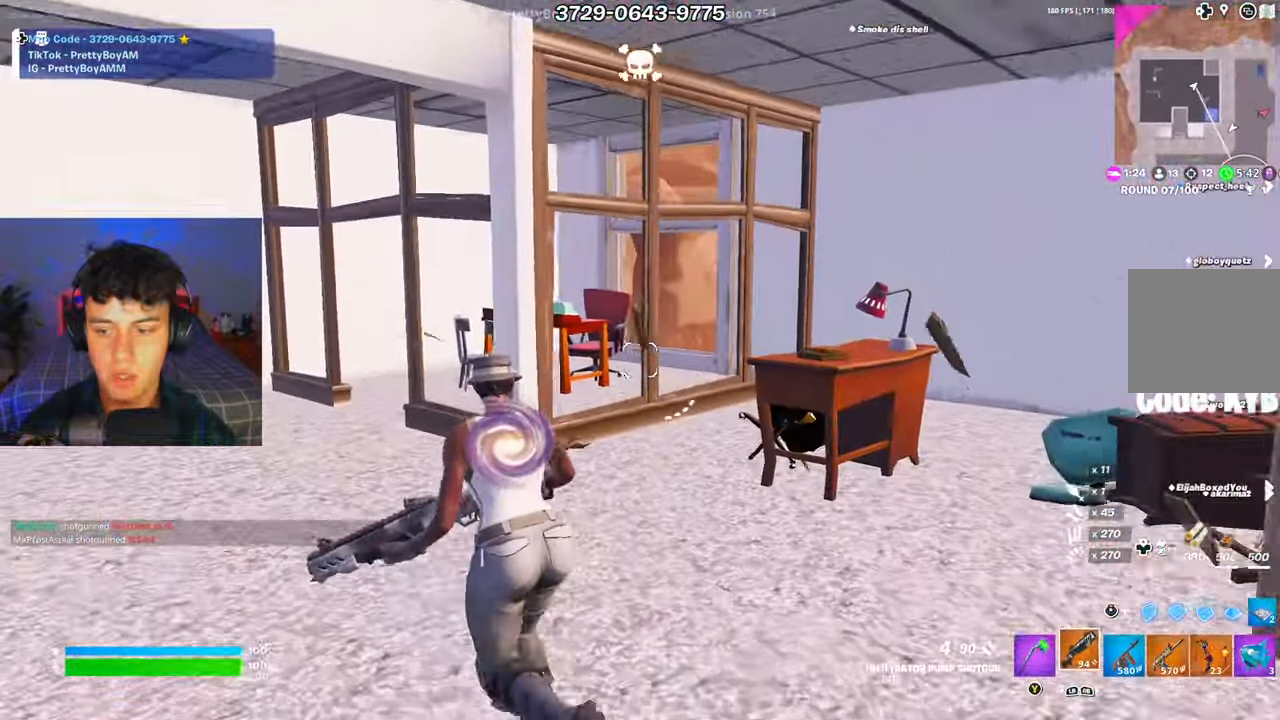
{"buttons": [], "left_stick": "up", "right_stick": "center", "events": [[451, "left_stick", "up"]]}
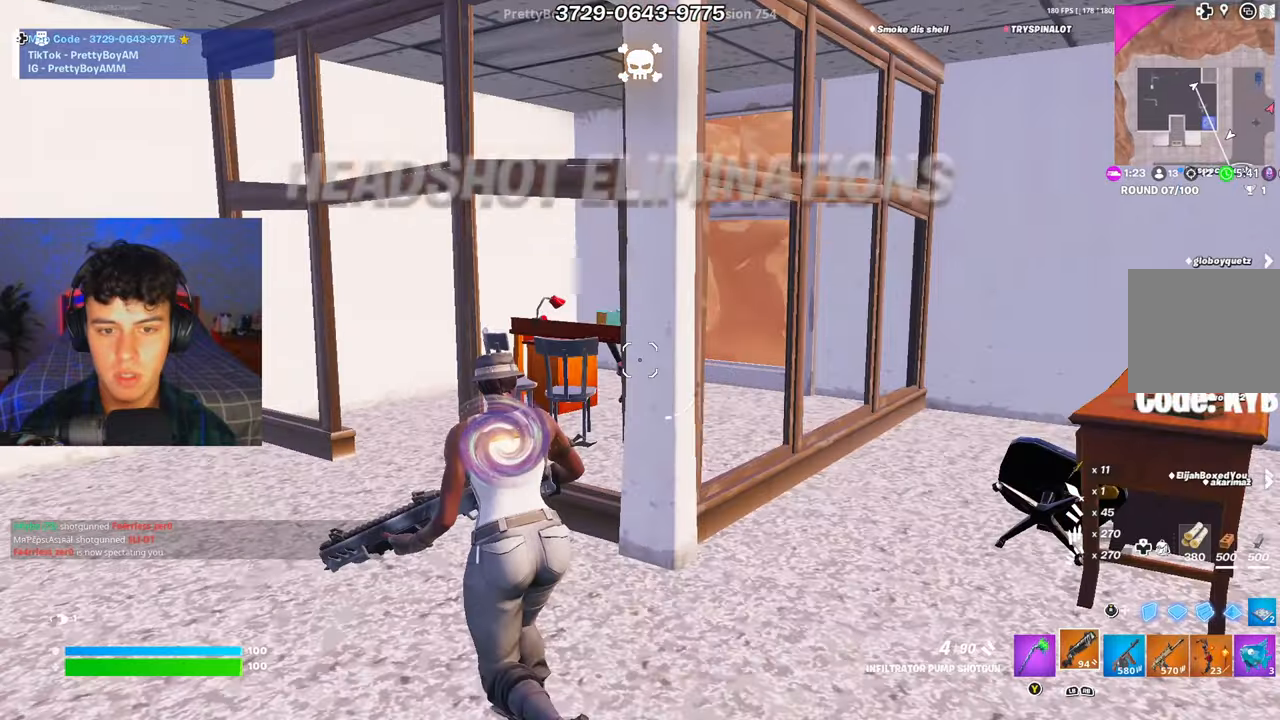
{"buttons": [], "left_stick": "center", "right_stick": "center", "events": [[50, "right_stick", "right"], [200, "right_stick", "center"], [250, "left_stick", "center"], [283, "B", "down"], [367, "B", "up"], [400, "DPAD_UP", "down"], [483, "DPAD_UP", "up"]]}
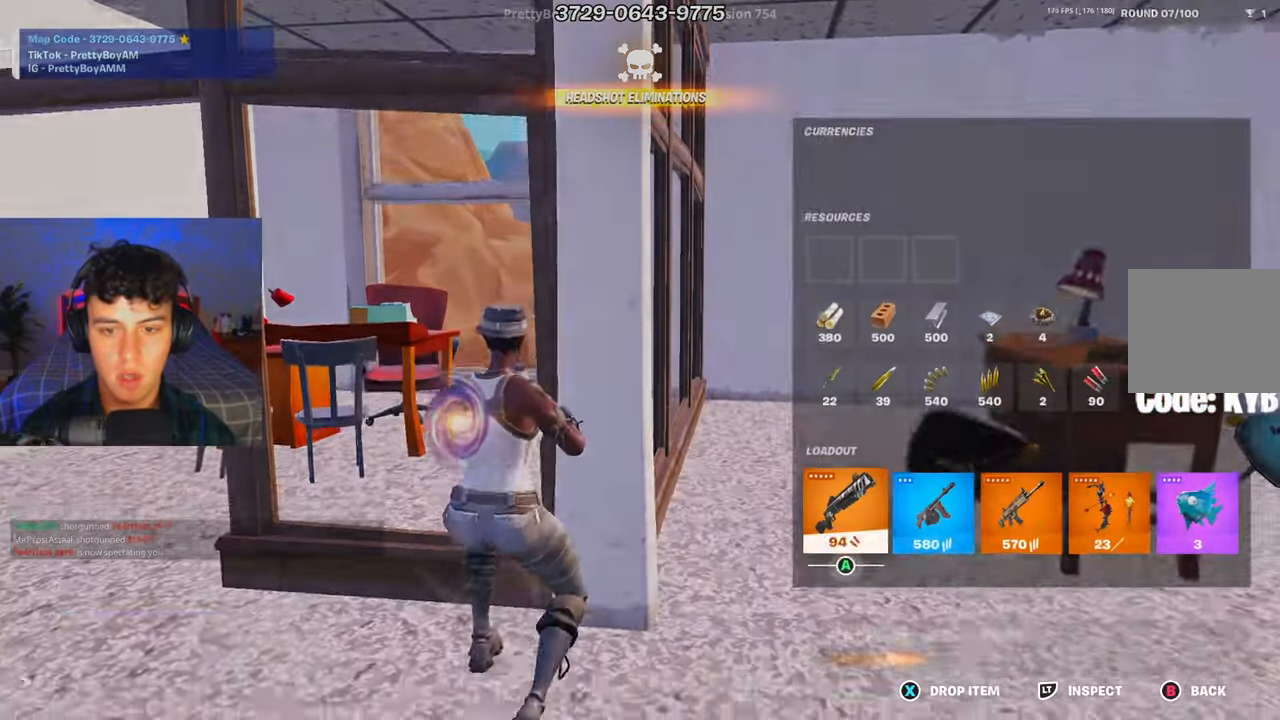
{"buttons": ["DPAD_RIGHT"], "left_stick": "center", "right_stick": "center", "events": [[117, "DPAD_RIGHT", "down"], [167, "DPAD_RIGHT", "up"], [267, "DPAD_RIGHT", "down"], [317, "DPAD_RIGHT", "up"], [334, "A", "down"], [400, "A", "up"], [467, "DPAD_RIGHT", "down"]]}
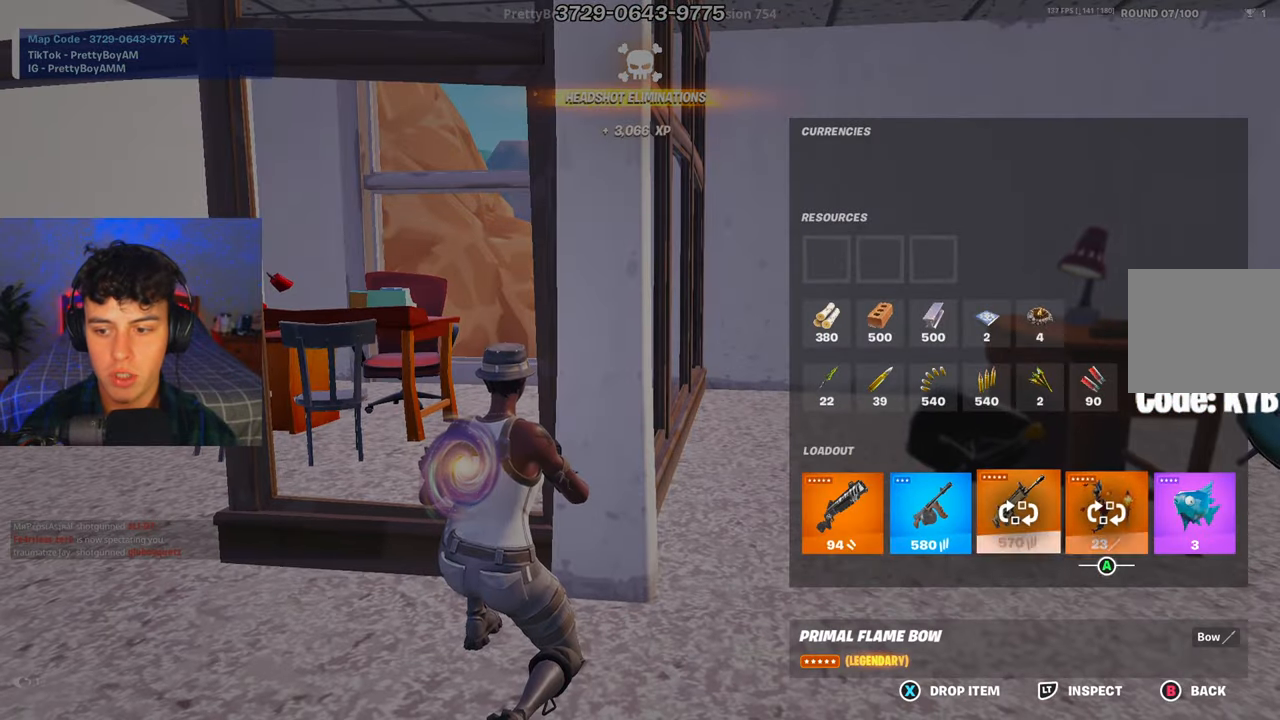
{"buttons": [], "left_stick": "left", "right_stick": "left", "events": [[50, "DPAD_RIGHT", "up"], [116, "DPAD_RIGHT", "down"], [150, "A", "down"], [166, "DPAD_RIGHT", "up"], [216, "A", "up"], [300, "B", "down"], [333, "left_stick", "left"], [350, "B", "up"], [467, "right_stick", "left"]]}
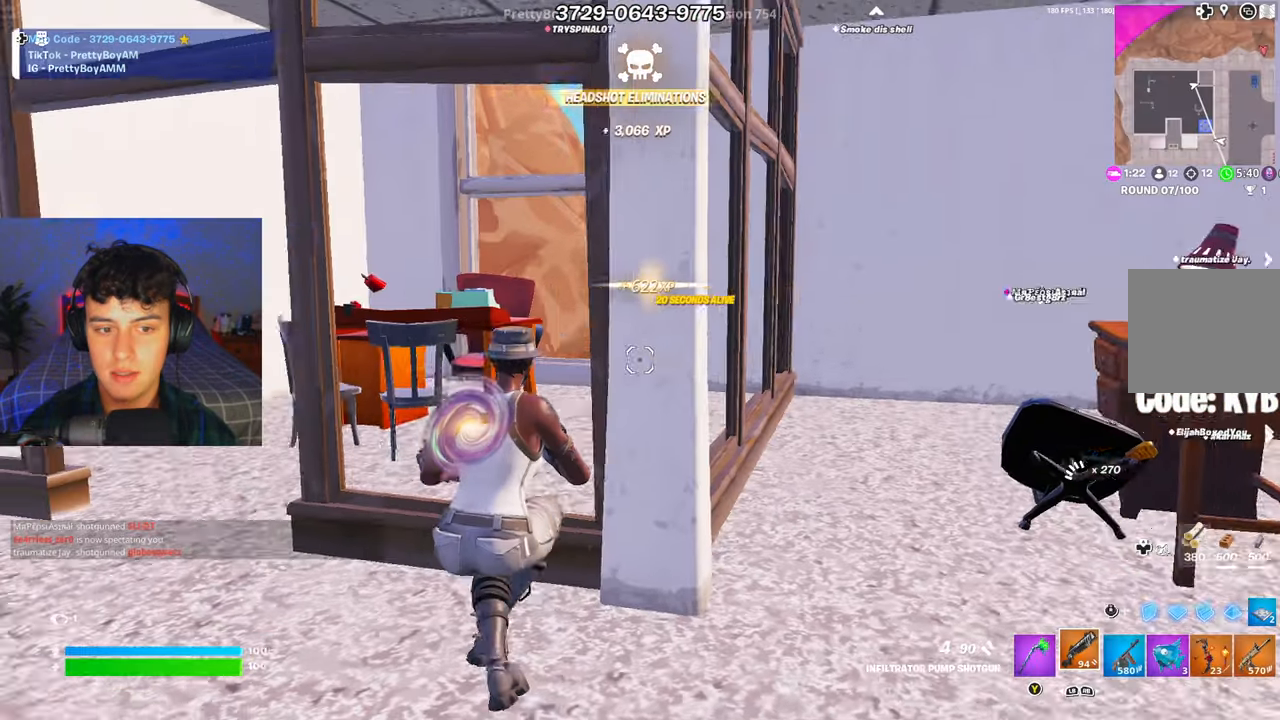
{"buttons": ["R3"], "left_stick": "up", "right_stick": "center", "events": [[17, "right_stick", "center"], [67, "A", "down"], [167, "A", "up"], [467, "R3", "down"], [501, "left_stick", "up"]]}